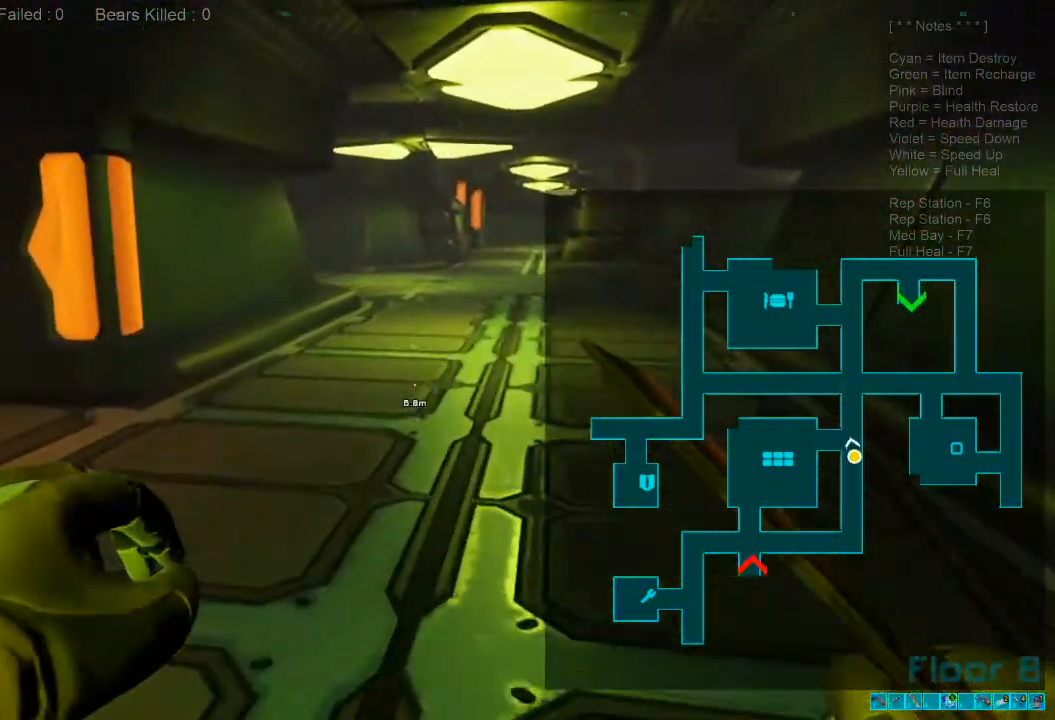
Gameplay with keyboard and mouse; each line is a JSON object with the keys and mouse buttons held at the frame after it. "events" lists presses ("down") and releases ("up") of "1", "2", "3", "4", "a", "alt", "c", "caps_lock", "ctrl", "d", "e", "f", "q", "r", "s", "shift", "space", "super", "tab", "tilde", "v", "w", "x", "z", "mouse_left", "mouse_wheel", "mouse_right", "mouse_mb4" and "mouse_mb5" between this image and that frame as [ms after this image, input, new state], when the widget could be followed in between. "mouse_left", "mouse_wheel", "mouse_right", "mouse_mb4", "mouse_mb5" = the "left", "wheel", "right", "mb4", "mb5" buttons of the "mouse" list. No other keys are recorded. "wheel" means that the mouse wheel is clicked or scrolled. Mouse movement is not recorded.
{"keys": ["w"], "mouse": [], "events": []}
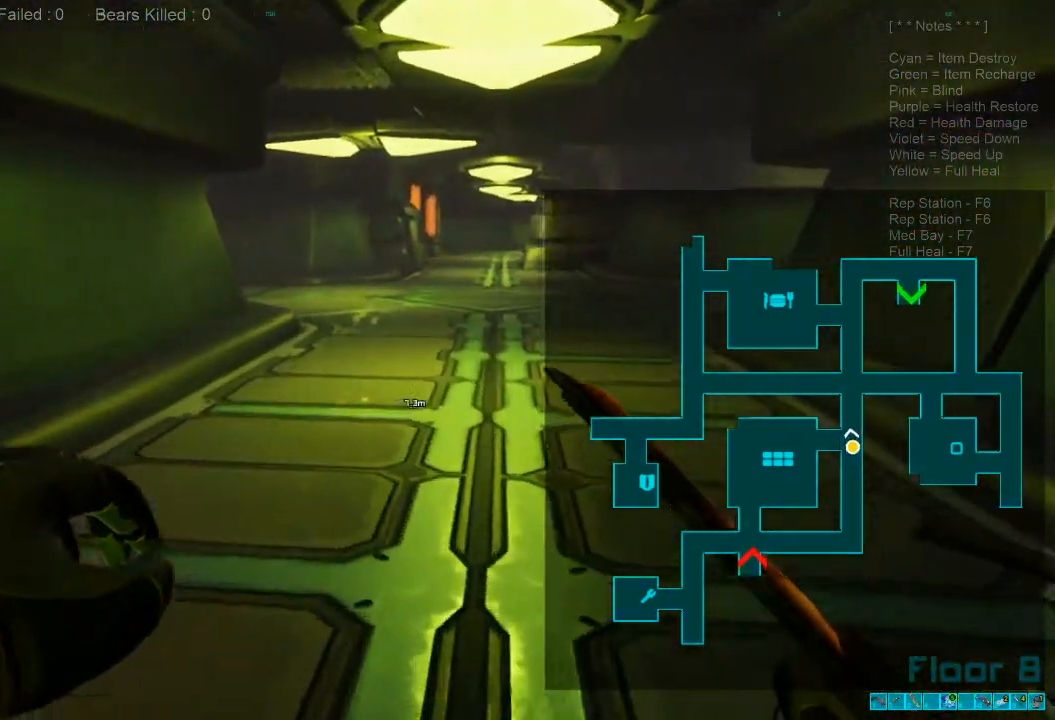
{"keys": ["w"], "mouse": [], "events": []}
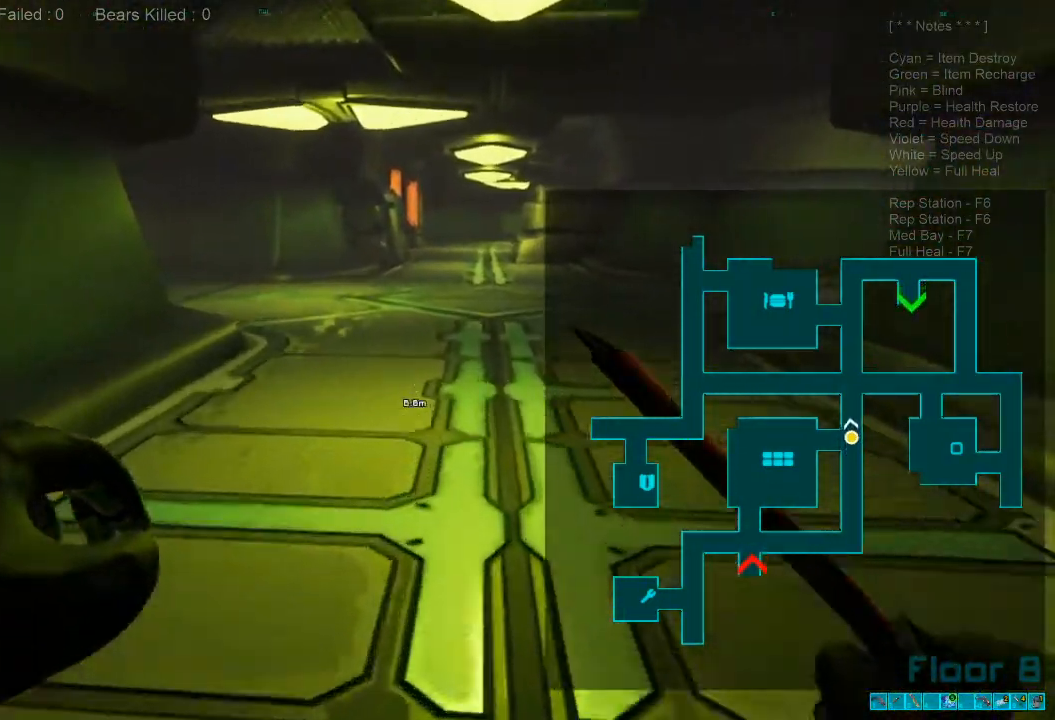
{"keys": [], "mouse": [], "events": [[166, "w", "up"]]}
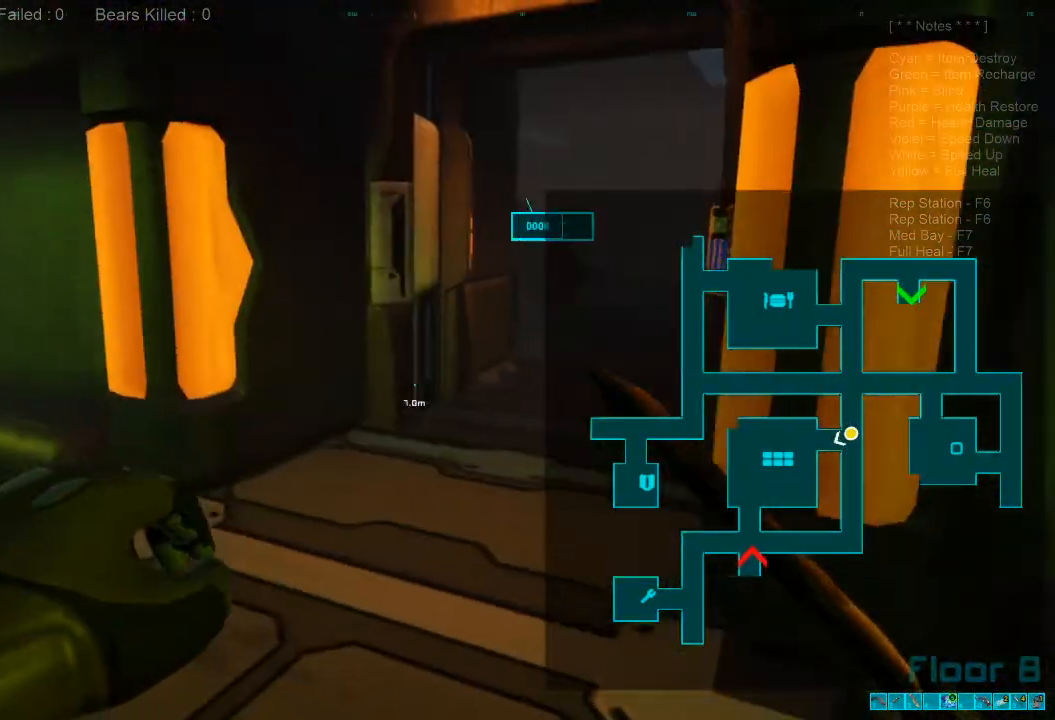
{"keys": ["w"], "mouse": [], "events": [[366, "w", "down"]]}
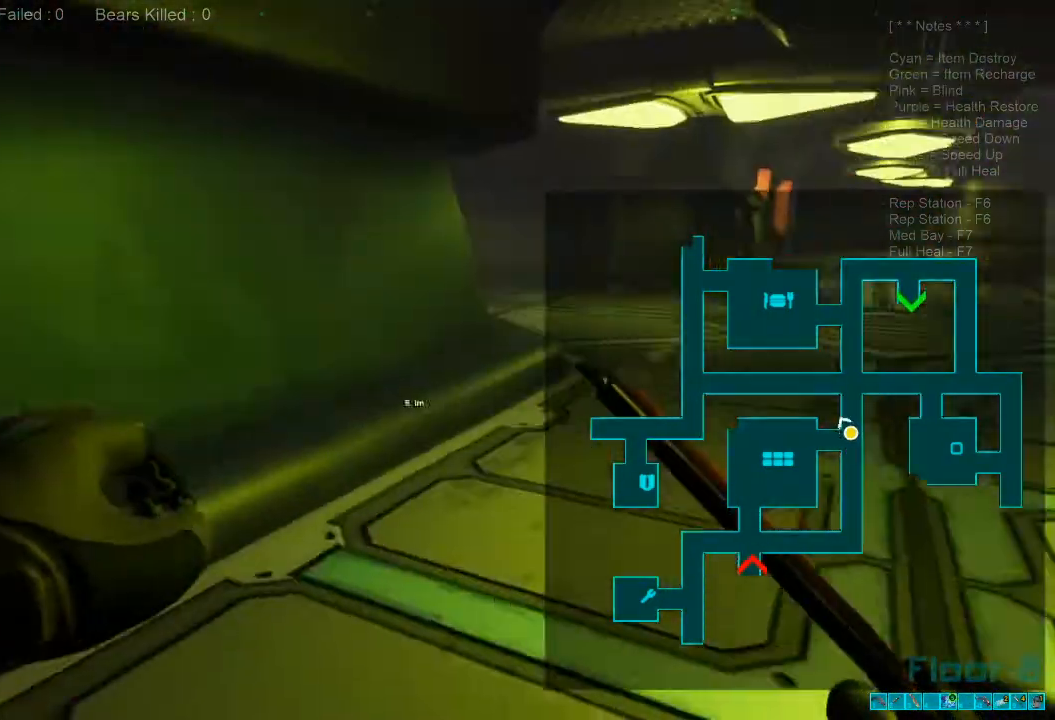
{"keys": ["w"], "mouse": [], "events": []}
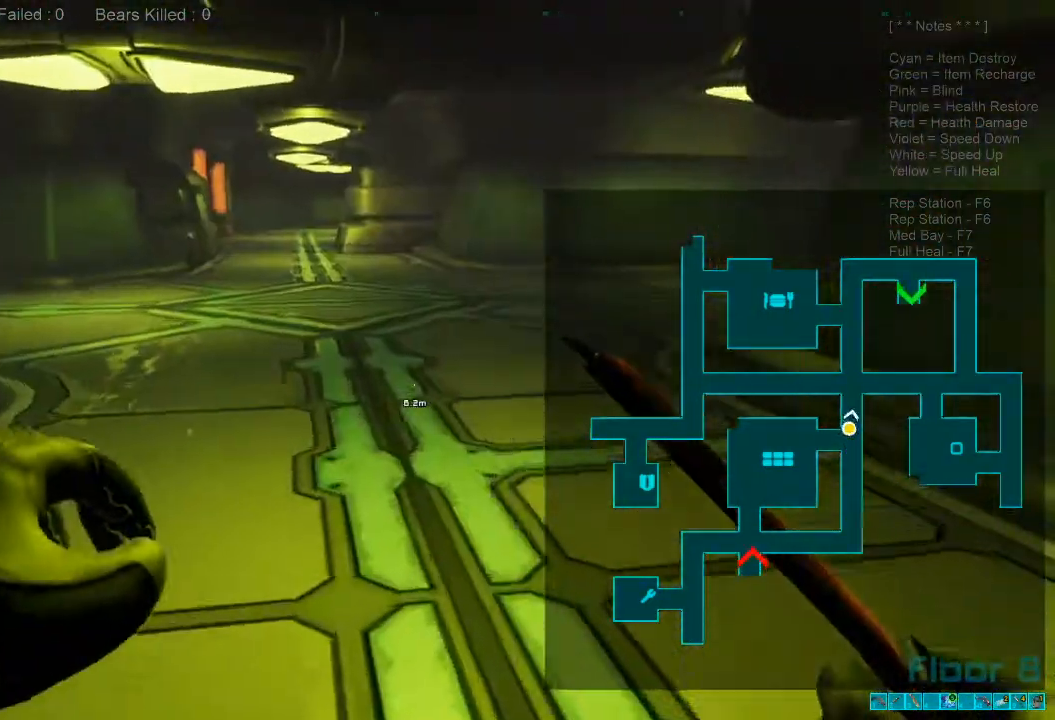
{"keys": ["w"], "mouse": [], "events": []}
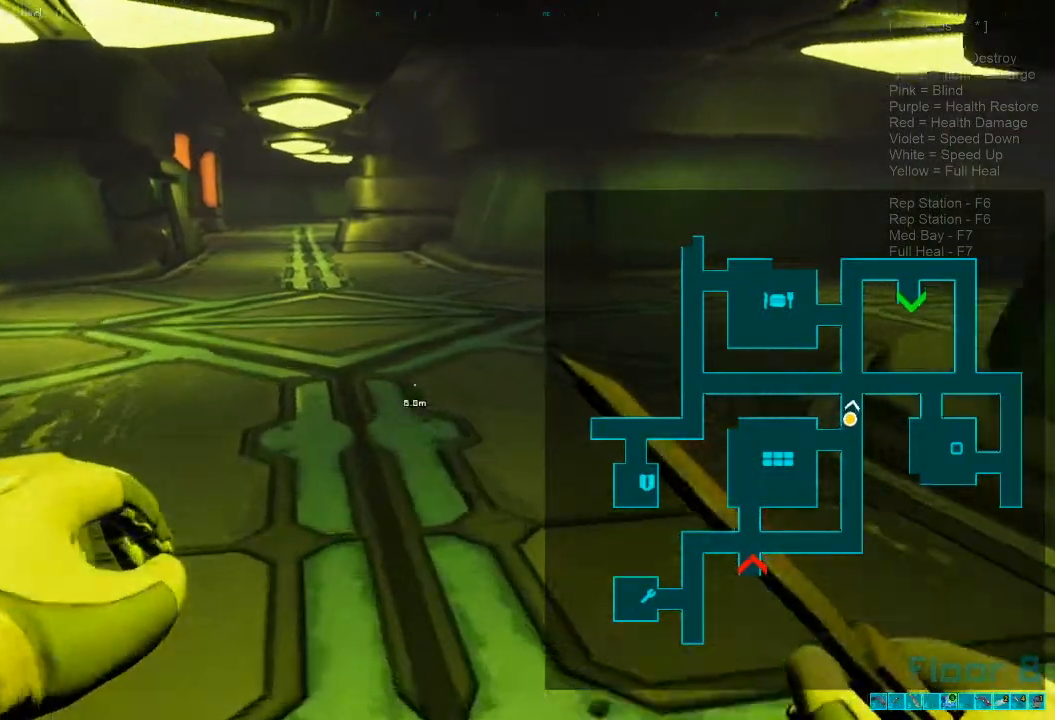
{"keys": [], "mouse": [], "events": [[300, "w", "up"]]}
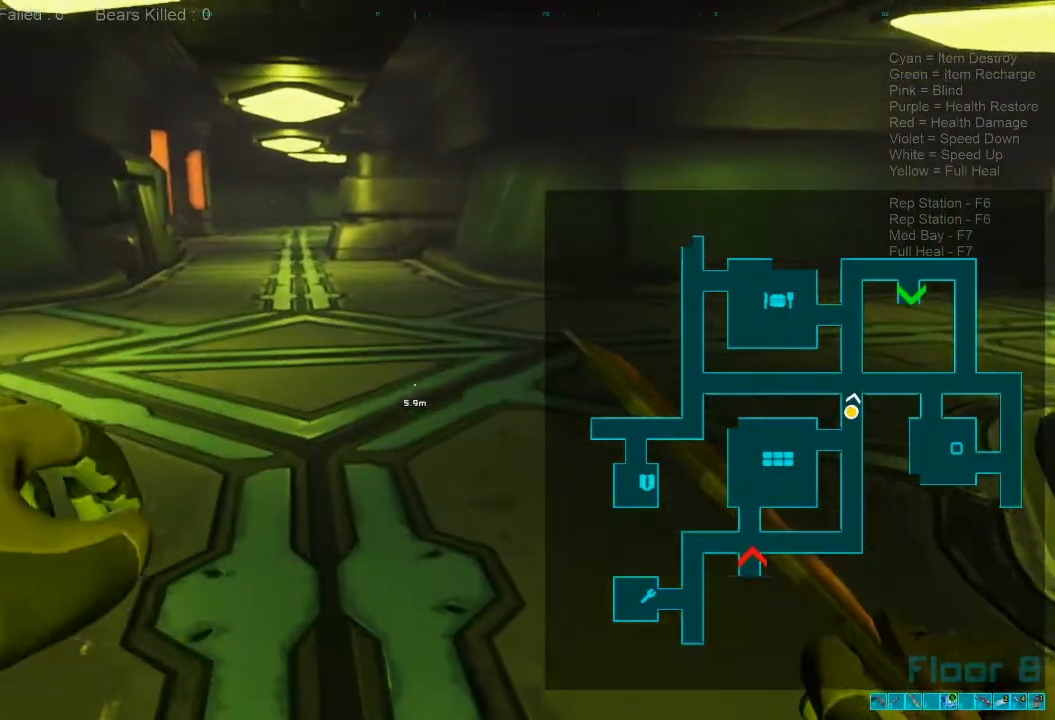
{"keys": [], "mouse": [], "events": []}
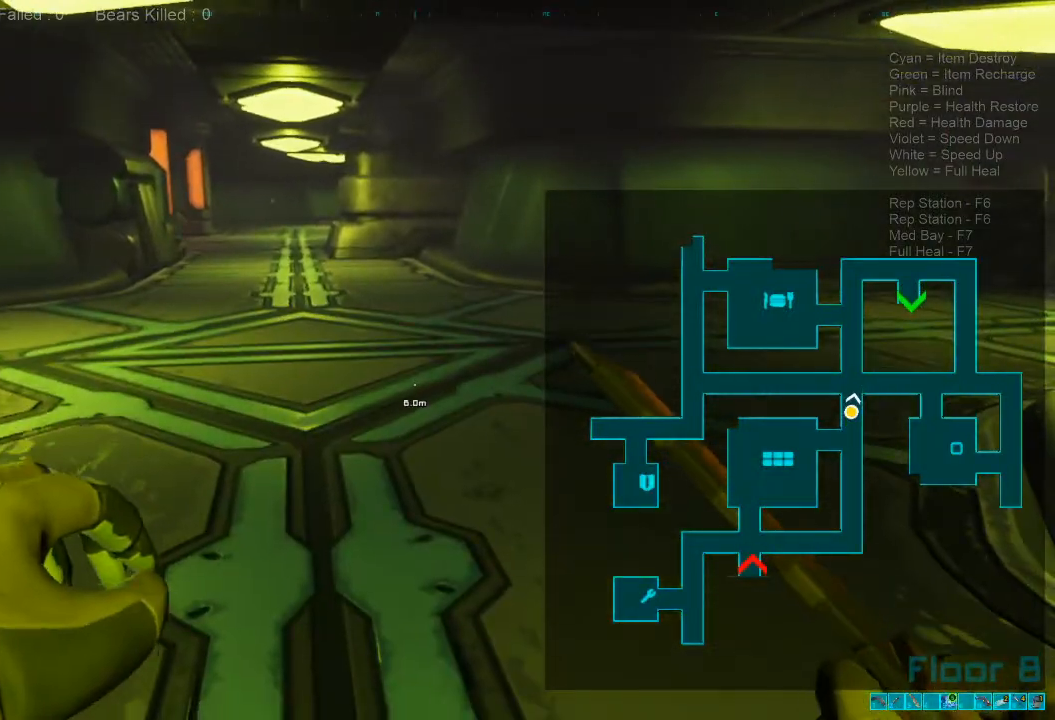
{"keys": ["w"], "mouse": [], "events": [[433, "w", "down"]]}
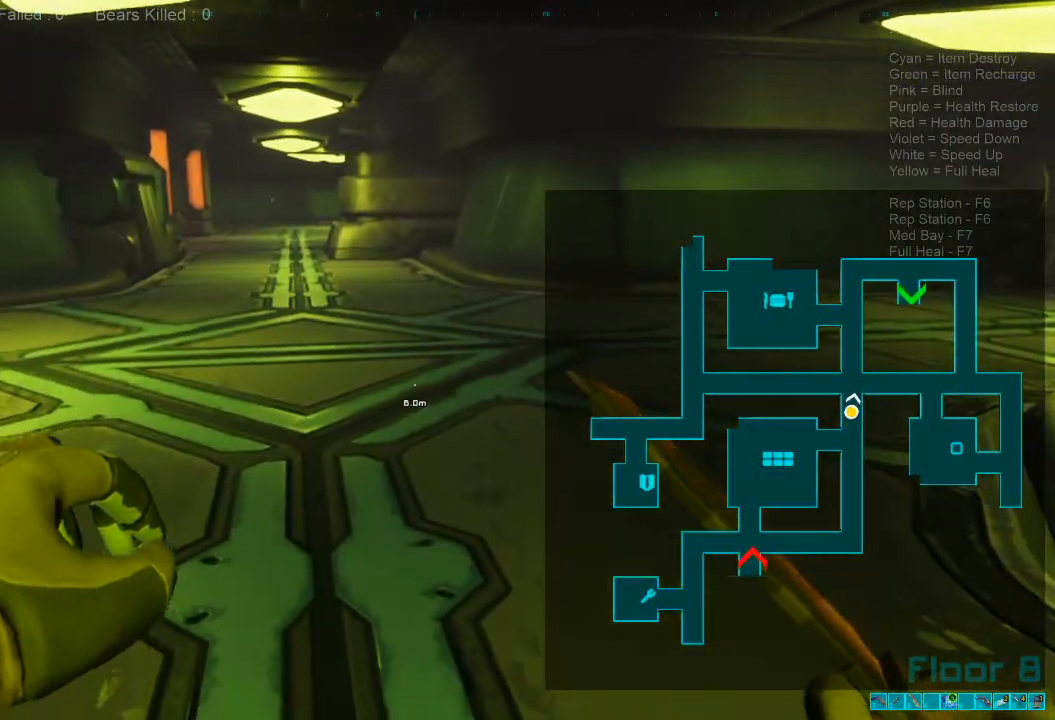
{"keys": ["shift", "w"], "mouse": [], "events": [[333, "shift", "down"]]}
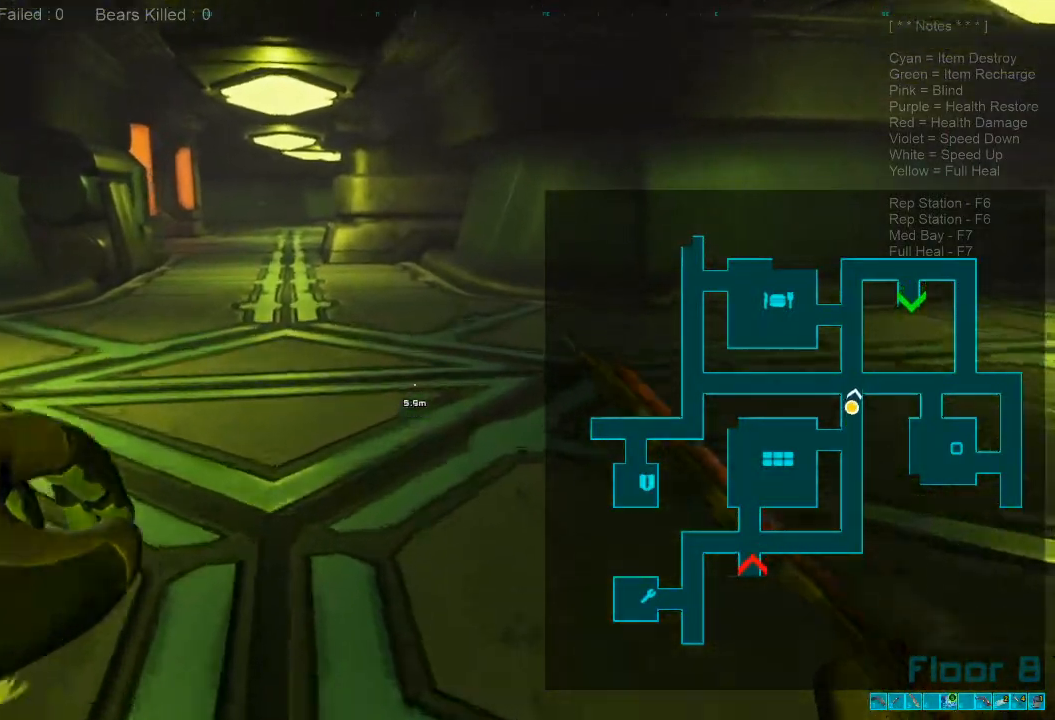
{"keys": ["w"], "mouse": [], "events": [[366, "shift", "up"]]}
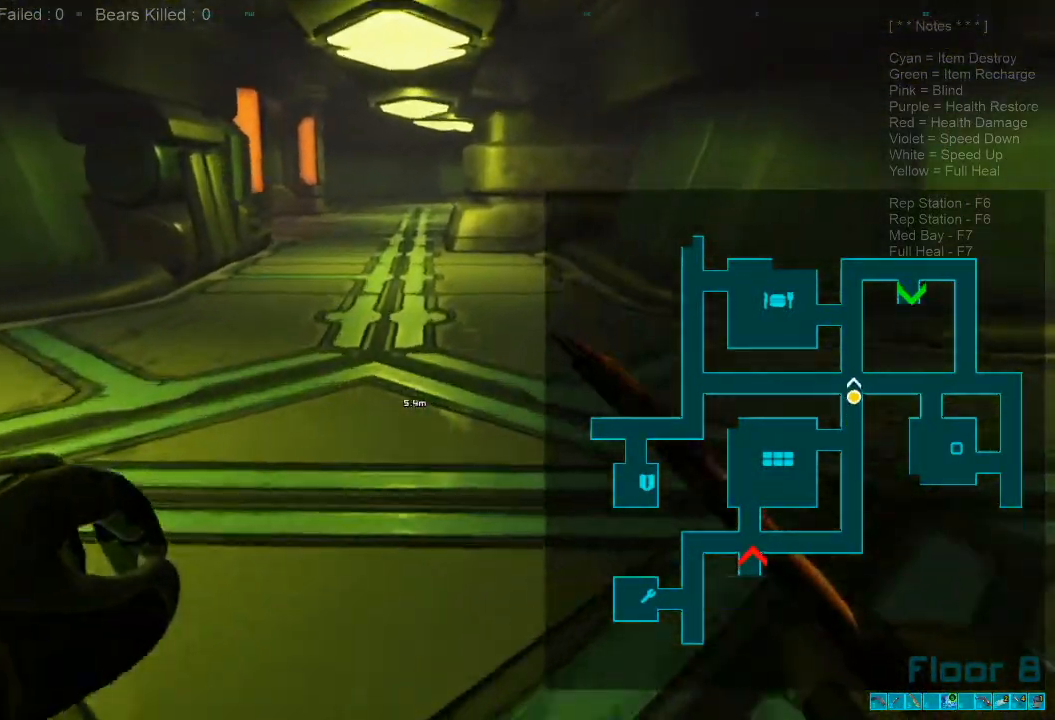
{"keys": ["shift", "w"], "mouse": [], "events": [[100, "caps_lock", "down"], [166, "caps_lock", "up"], [333, "shift", "down"]]}
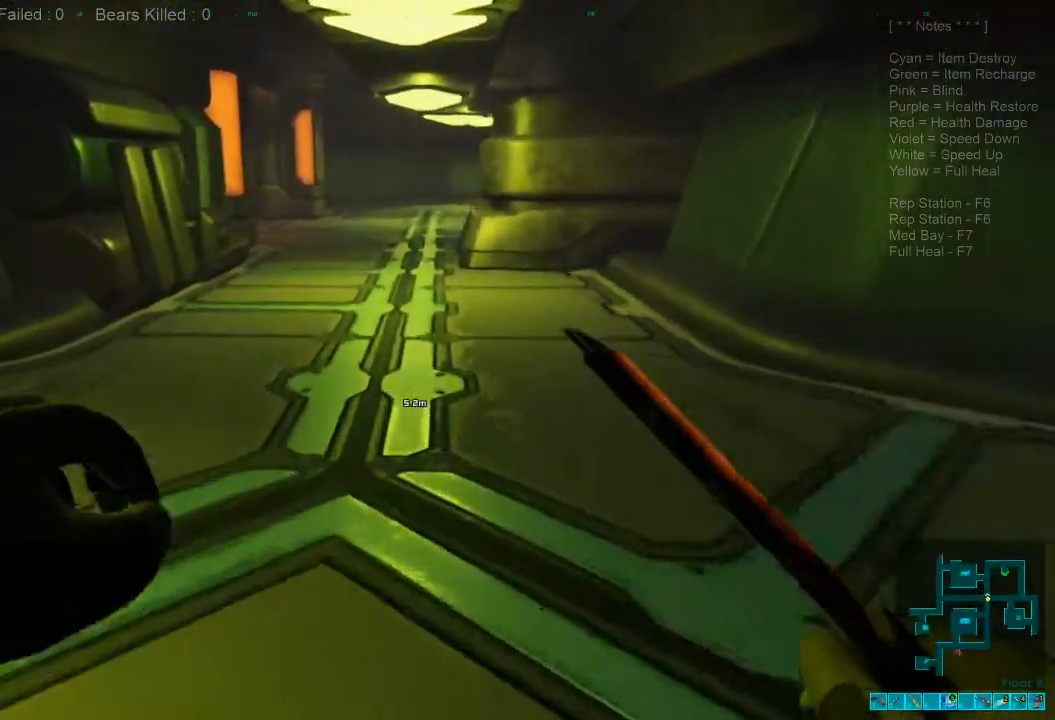
{"keys": ["shift", "w"], "mouse": [], "events": []}
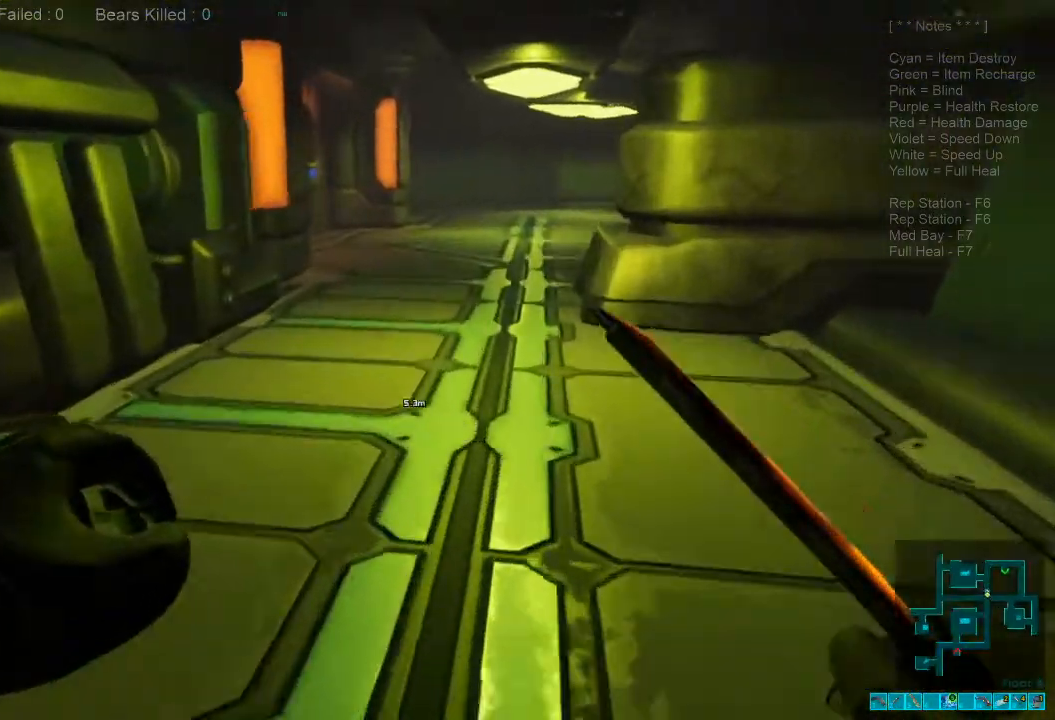
{"keys": ["shift", "w"], "mouse": [], "events": []}
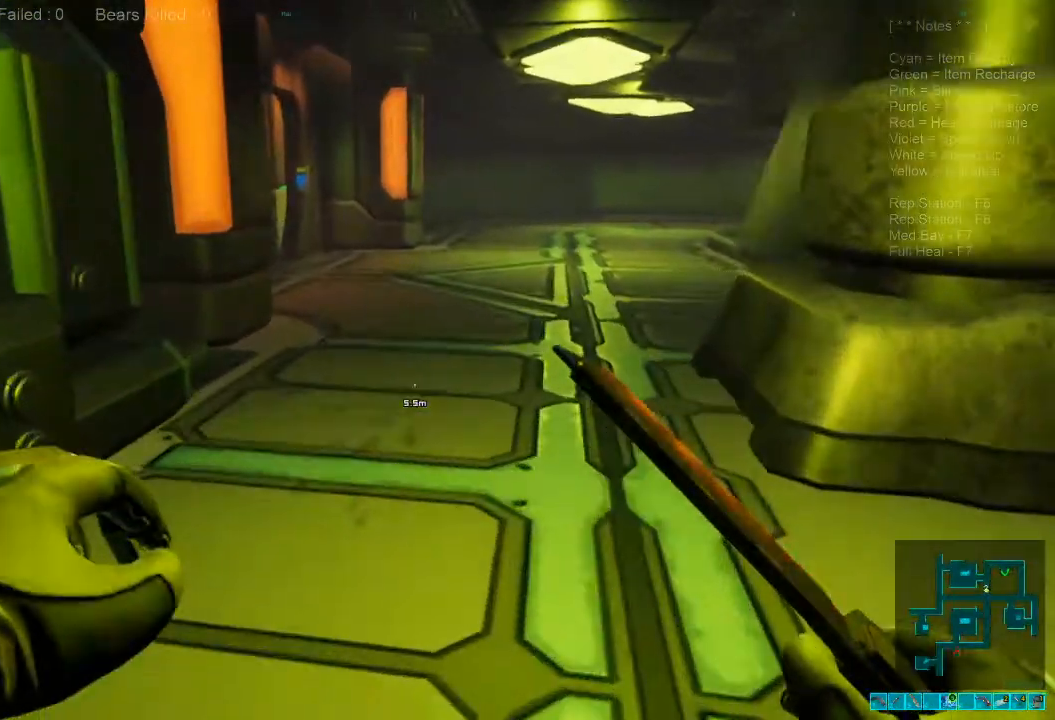
{"keys": ["shift", "w"], "mouse": [], "events": []}
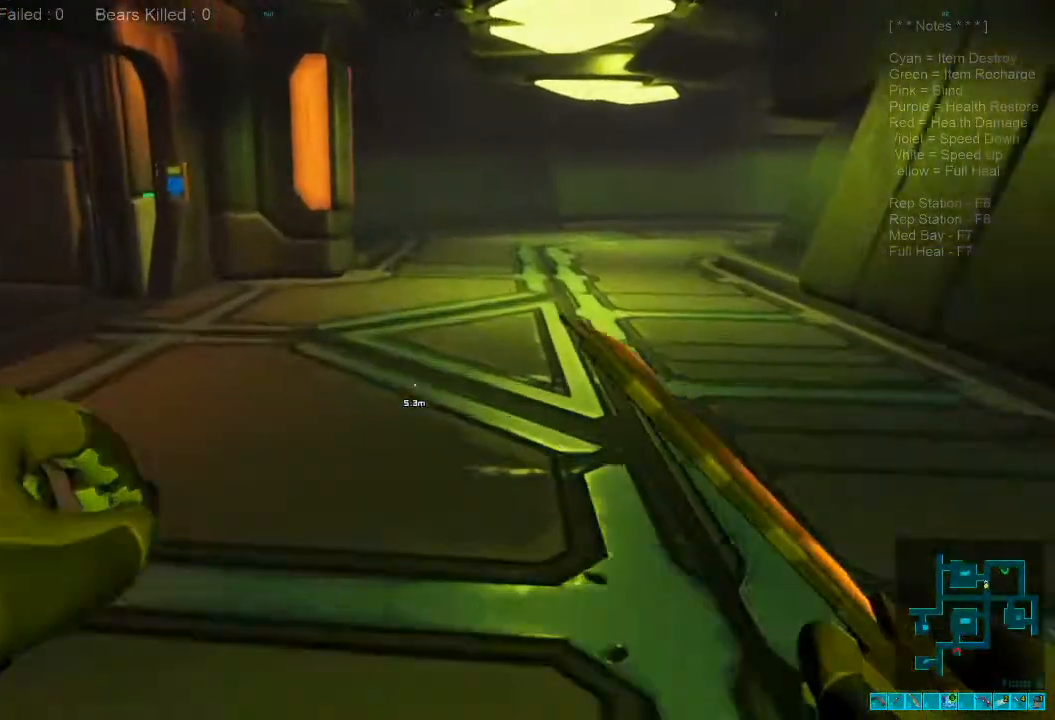
{"keys": ["d", "w"], "mouse": [], "events": [[233, "d", "down"], [500, "shift", "up"]]}
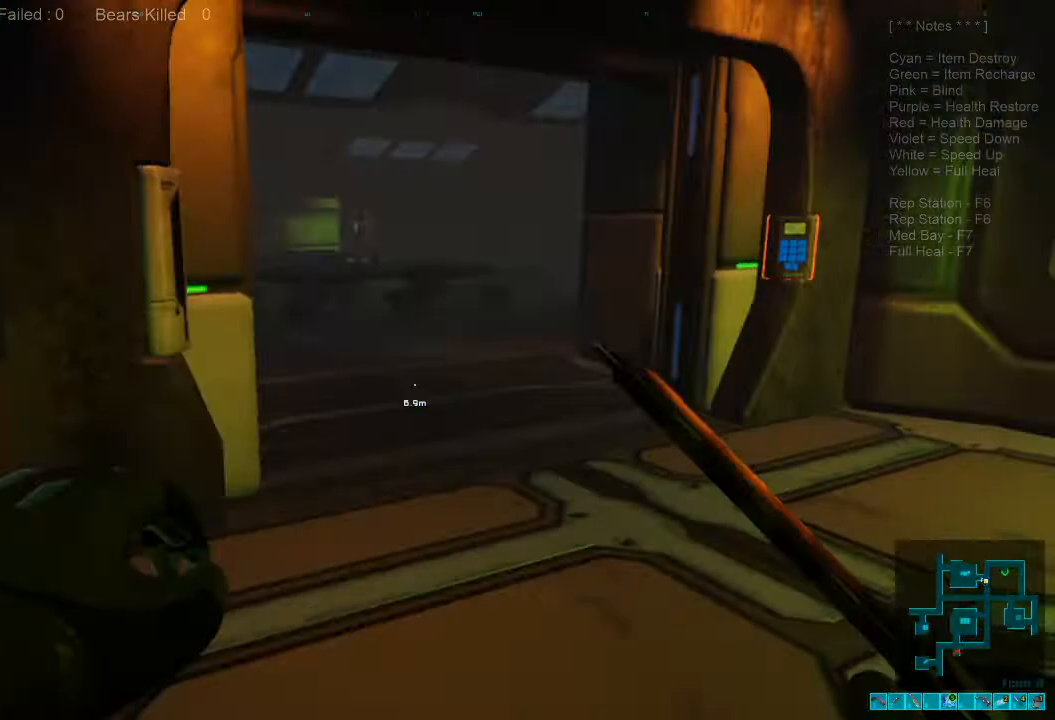
{"keys": ["d", "w"], "mouse": [], "events": []}
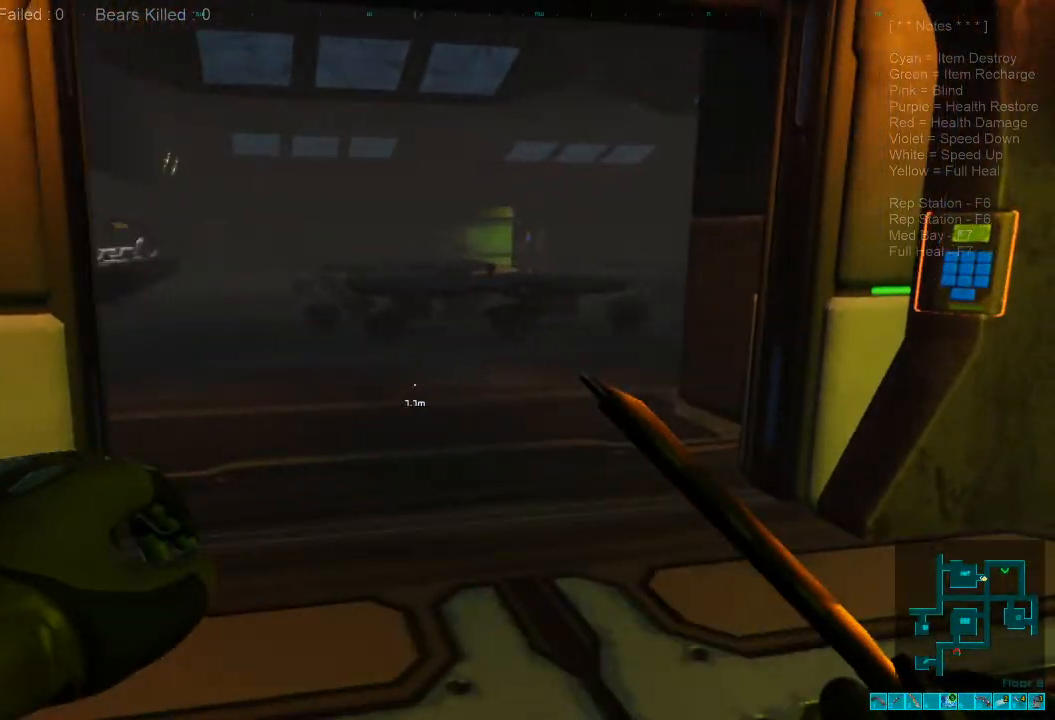
{"keys": [], "mouse": [], "events": [[66, "caps_lock", "down"], [100, "w", "up"], [200, "caps_lock", "up"], [266, "d", "up"]]}
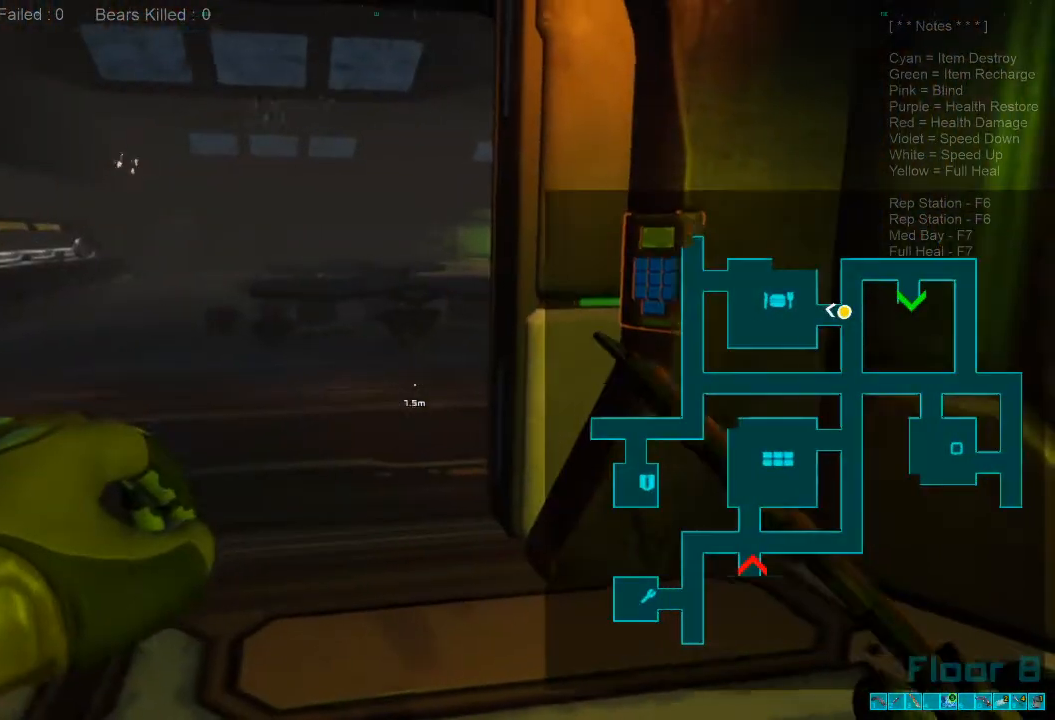
{"keys": [], "mouse": [], "events": []}
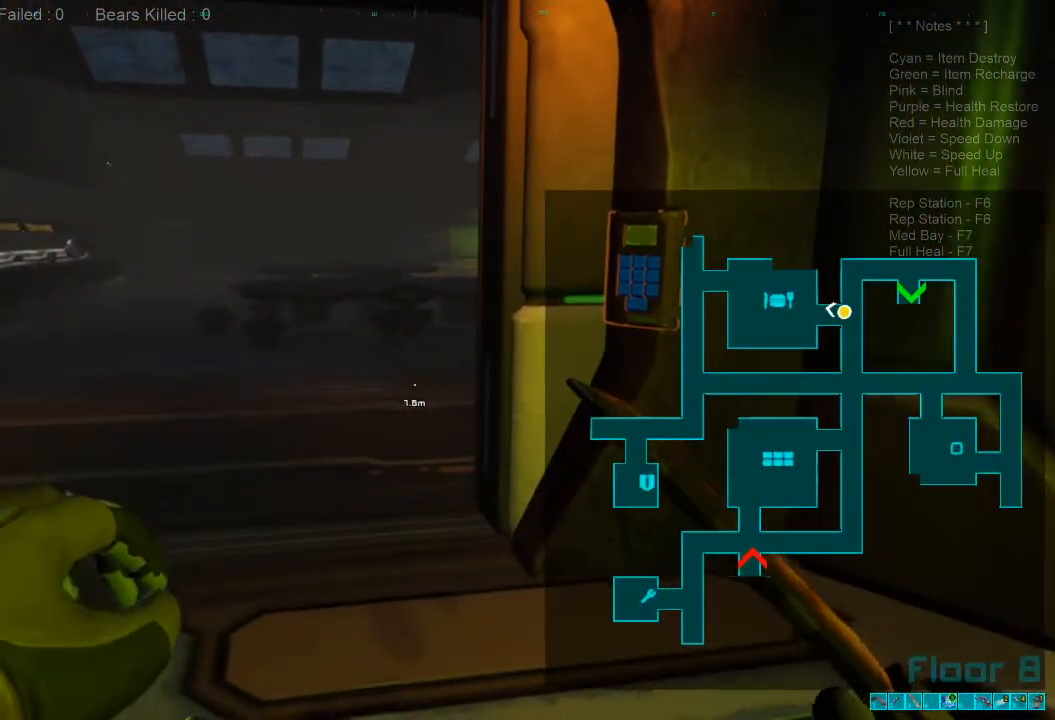
{"keys": [], "mouse": [], "events": []}
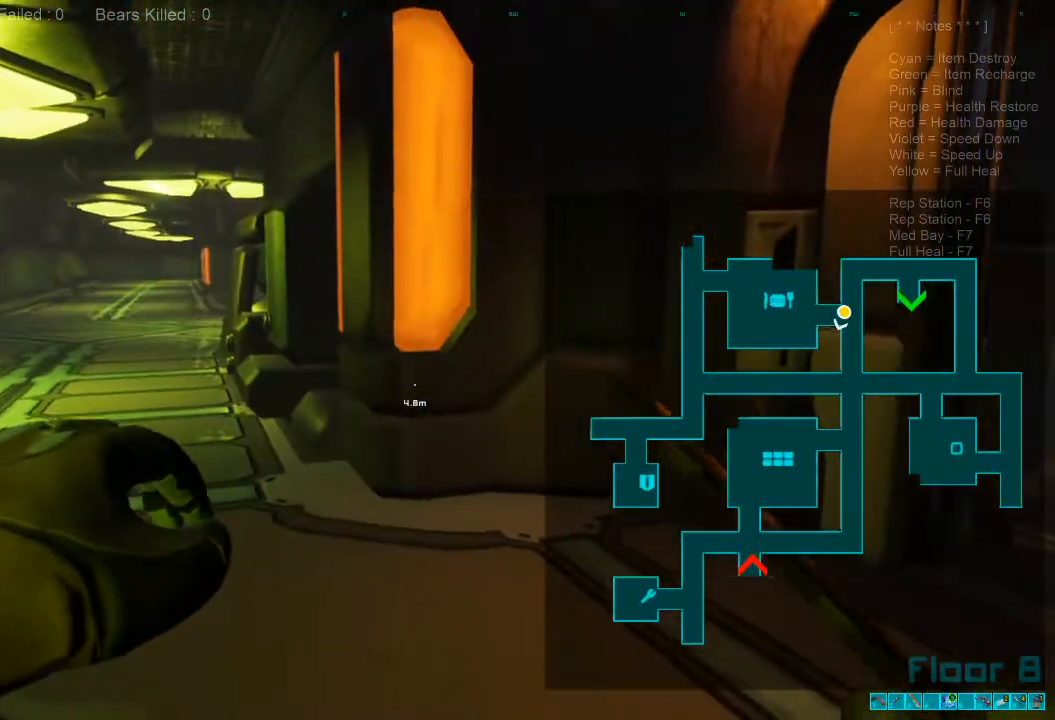
{"keys": ["w"], "mouse": [], "events": [[400, "w", "down"]]}
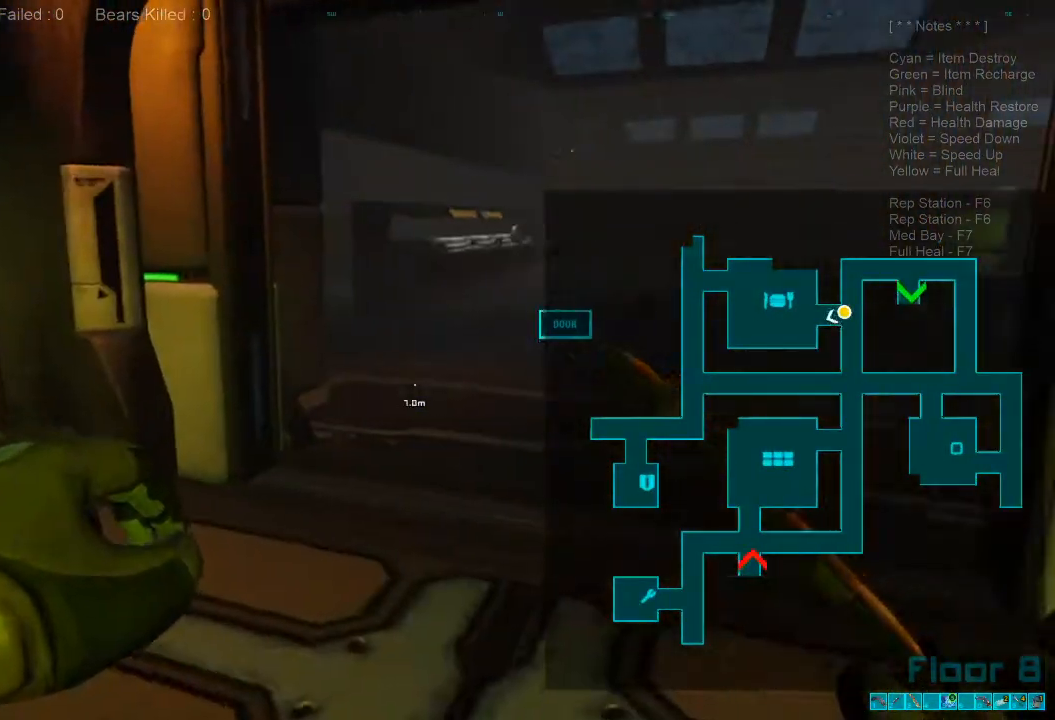
{"keys": ["shift", "w"], "mouse": [], "events": [[33, "caps_lock", "down"], [166, "caps_lock", "up"], [366, "shift", "down"]]}
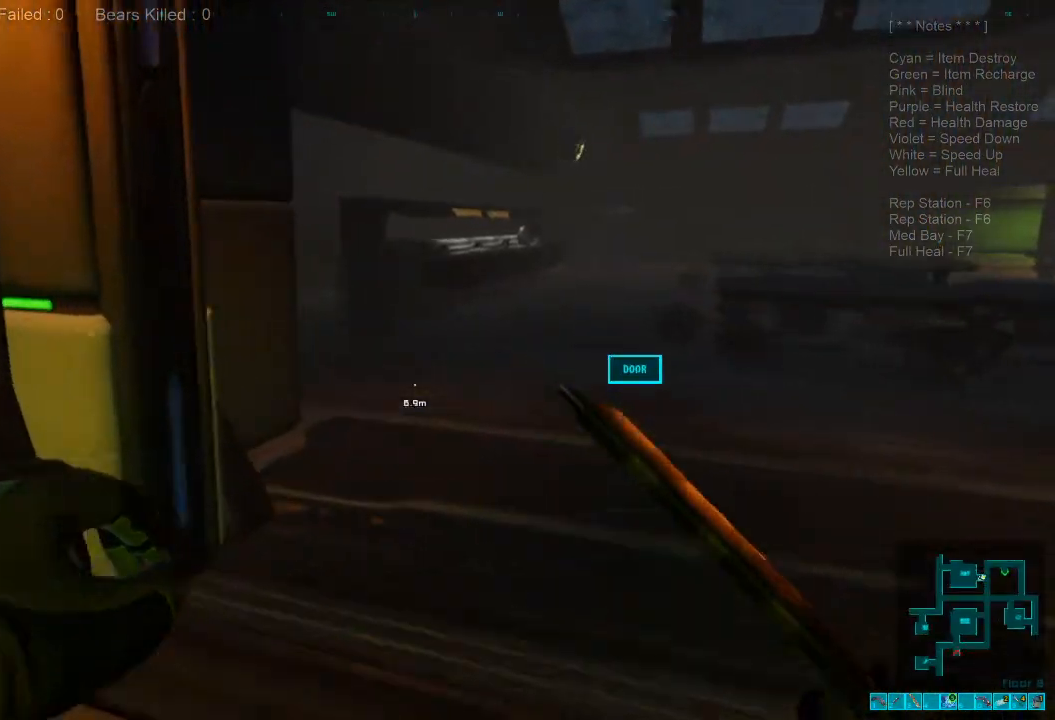
{"keys": [], "mouse": [], "events": [[333, "shift", "up"], [366, "w", "up"]]}
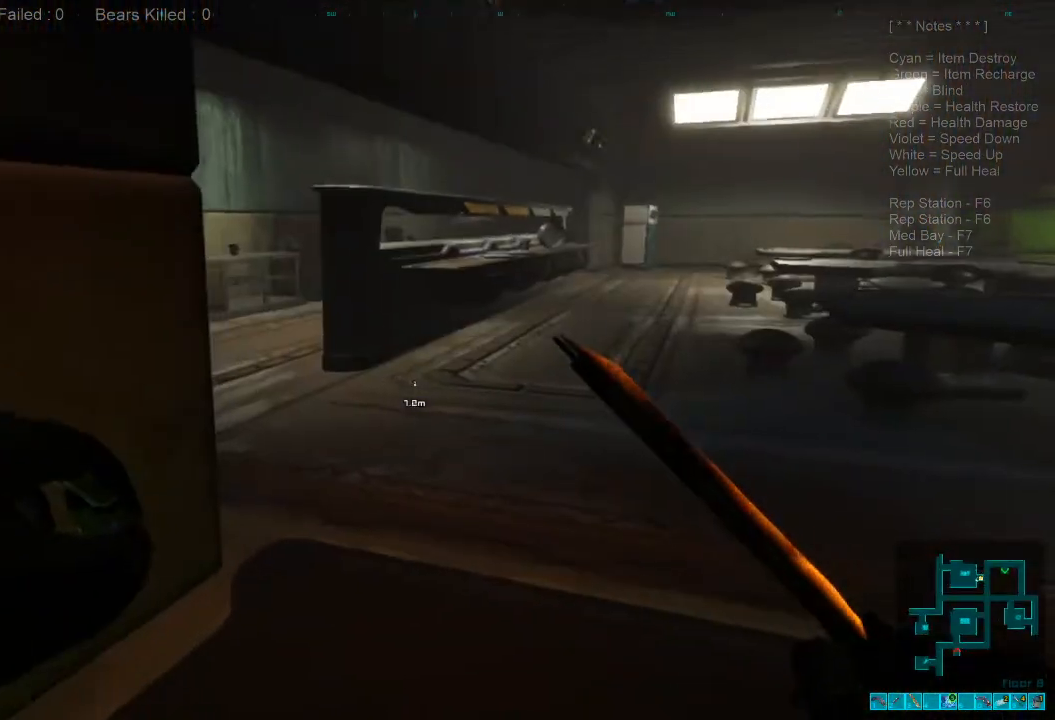
{"keys": ["a", "shift", "w"], "mouse": [], "events": [[33, "a", "down"], [200, "shift", "down"], [300, "w", "down"]]}
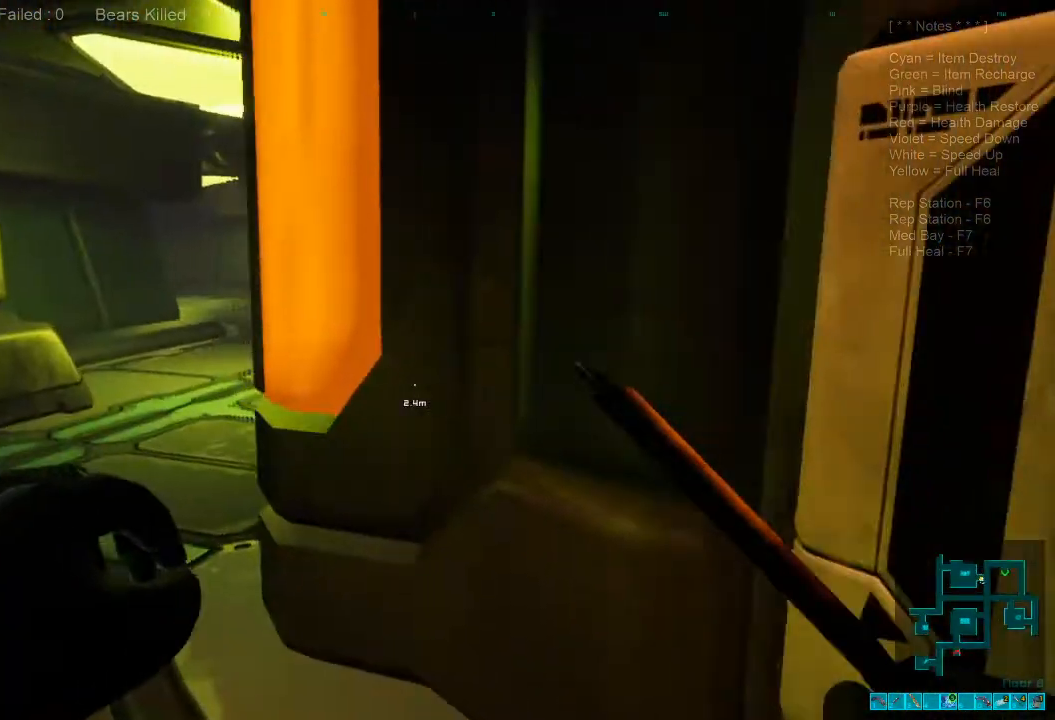
{"keys": ["shift", "w"], "mouse": [], "events": [[300, "a", "up"]]}
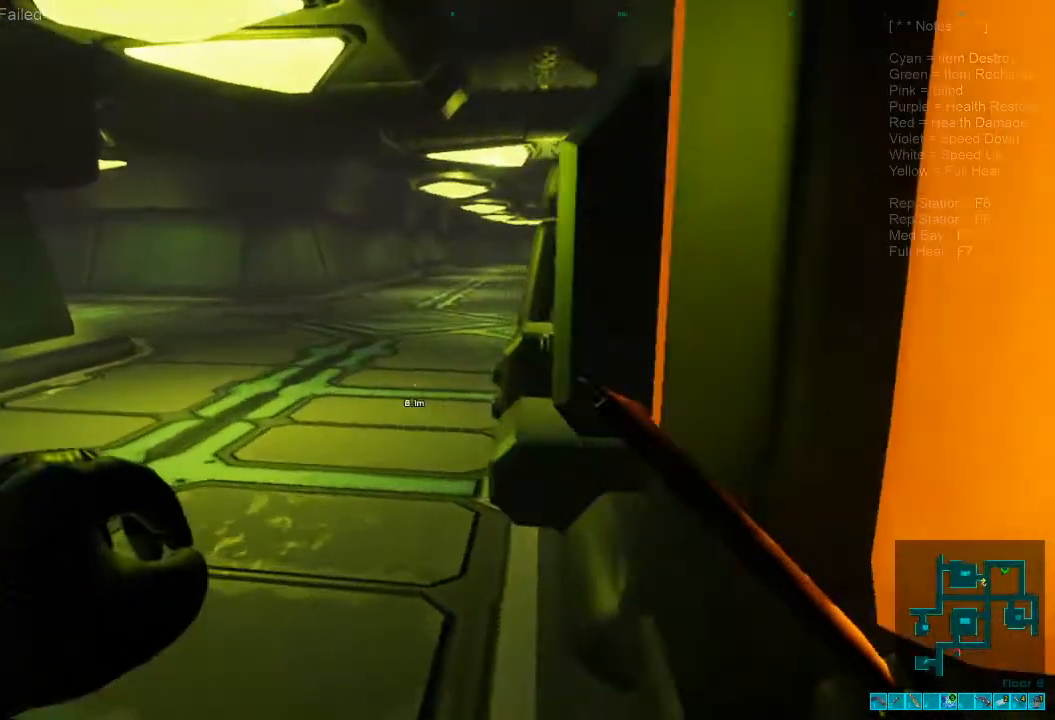
{"keys": ["shift", "w"], "mouse": [], "events": []}
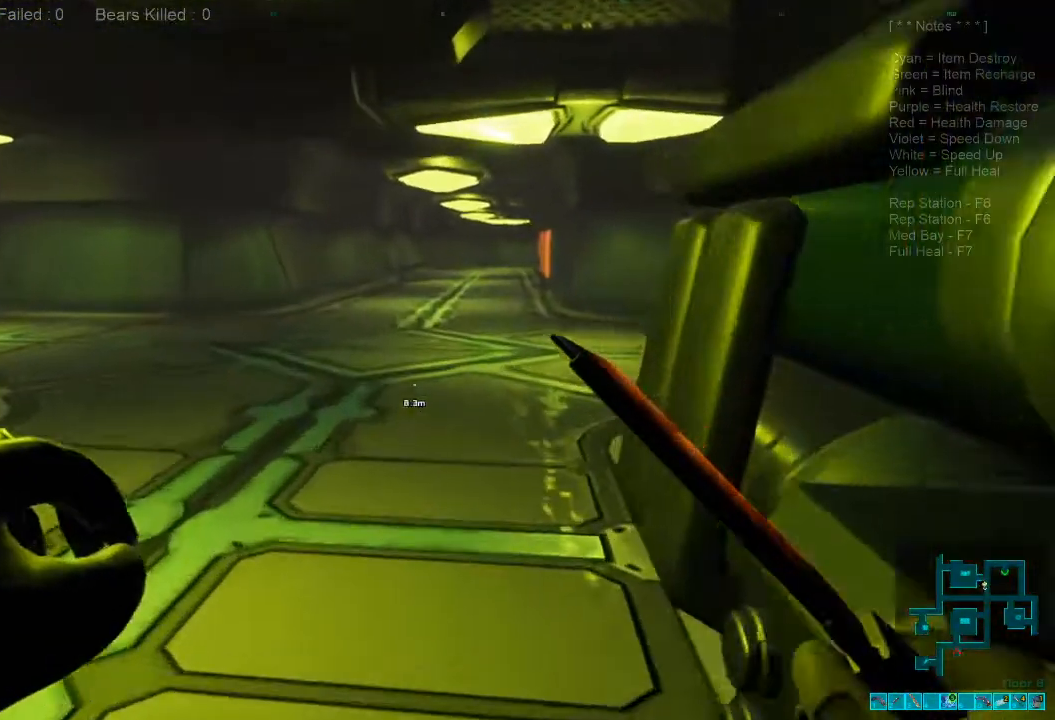
{"keys": ["a", "shift", "w"], "mouse": [], "events": [[500, "a", "down"]]}
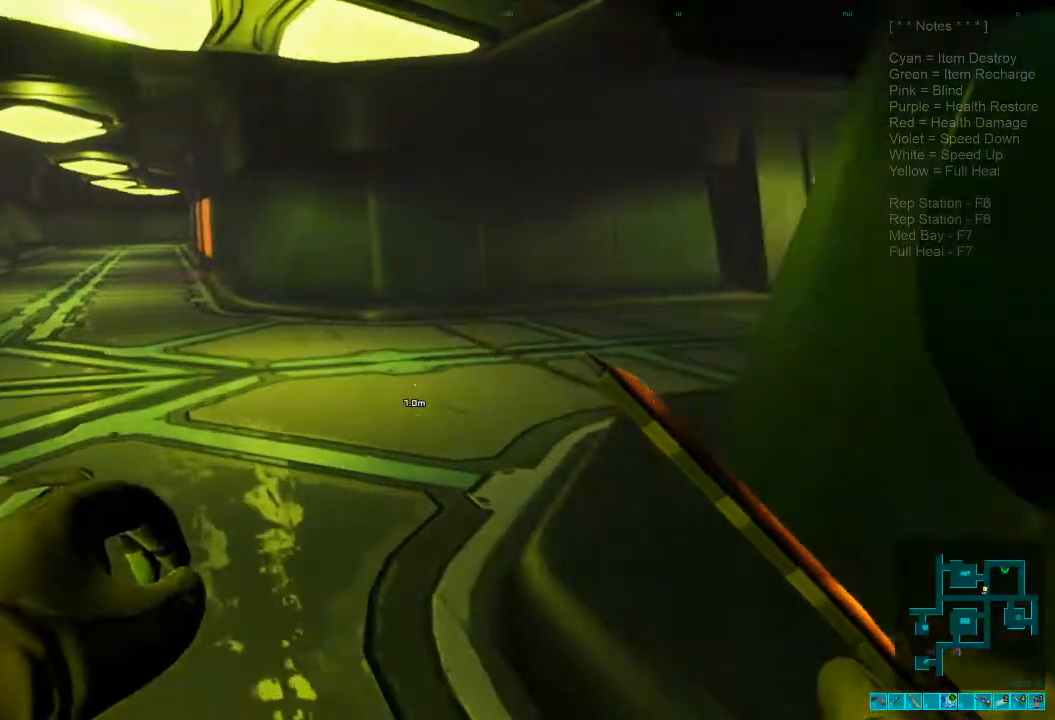
{"keys": ["a", "w"], "mouse": [], "events": [[333, "shift", "up"]]}
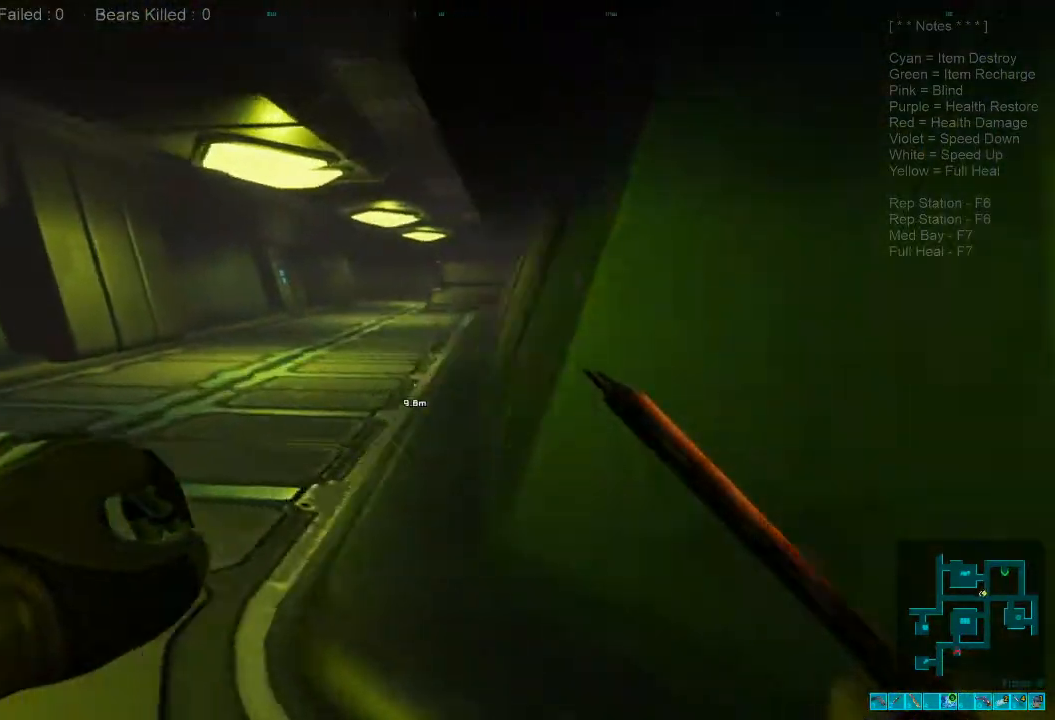
{"keys": [], "mouse": [], "events": [[300, "a", "up"], [300, "w", "up"]]}
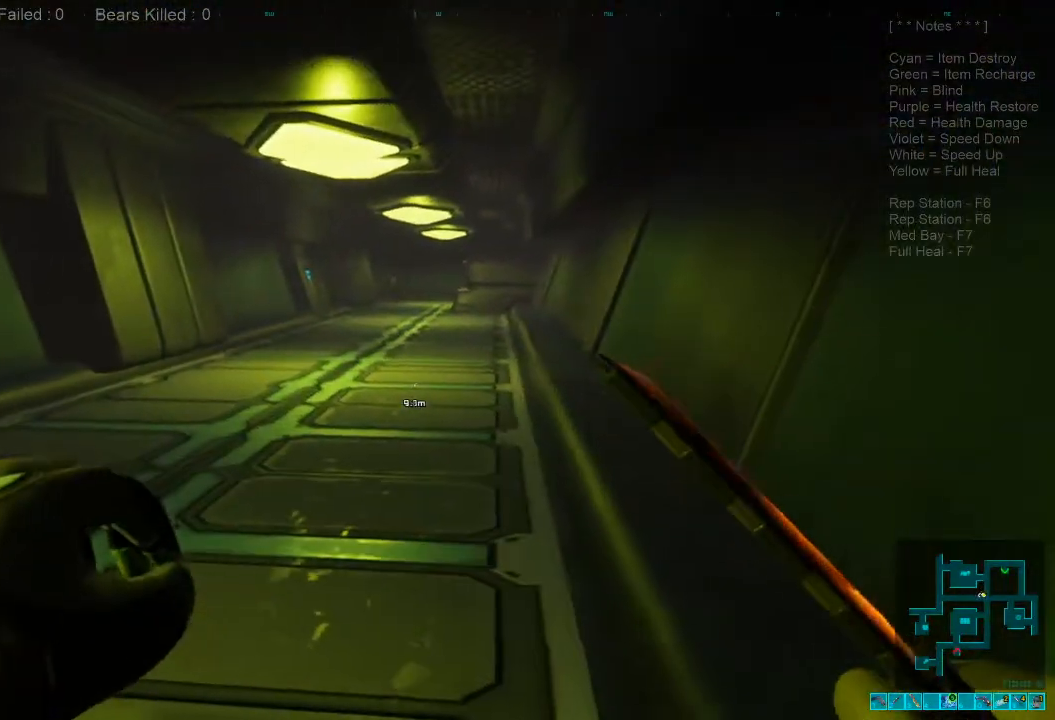
{"keys": ["shift", "w"], "mouse": [], "events": [[133, "a", "down"], [166, "w", "down"], [233, "shift", "down"], [266, "a", "up"]]}